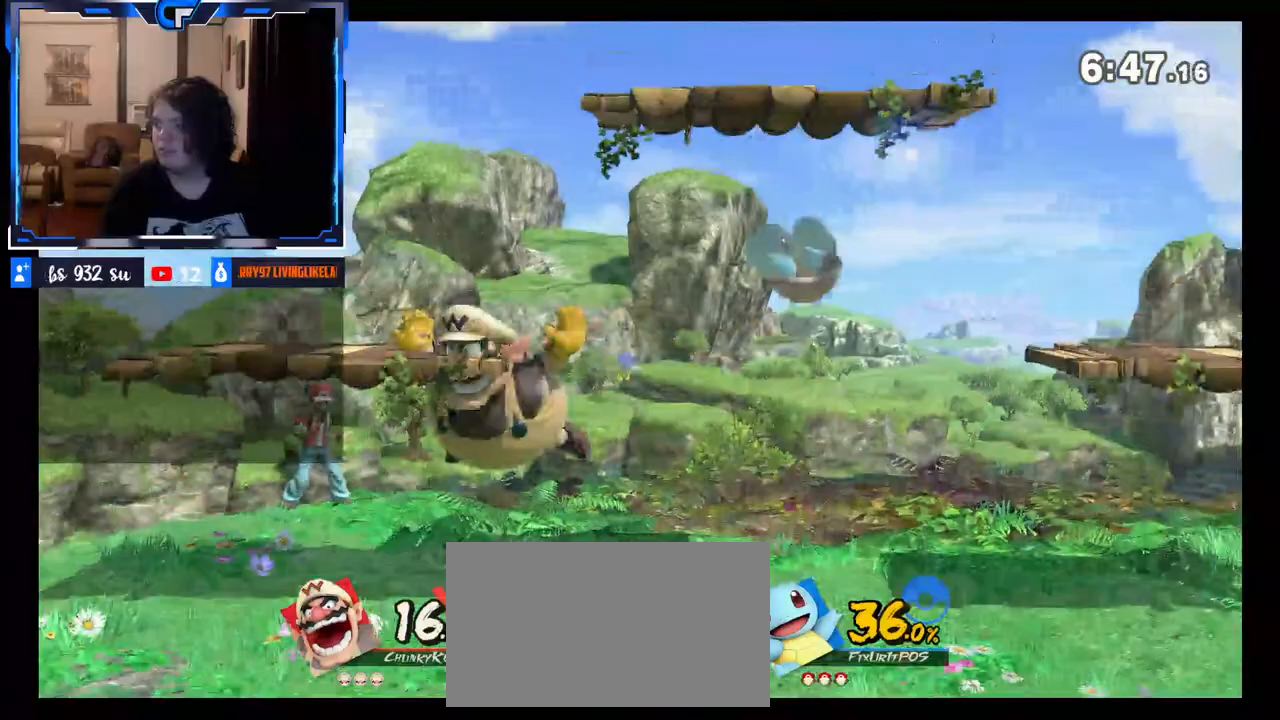
Gameplay with a controller (Nintendo layout); each line is a JSON object with the inputs held at the frame after it. "events" lists button and stick changes between this image and that frame as [ms after this image, input, new state], when the widget could be followed in between. Not read: L3 R3.
{"buttons": [], "left_stick": "center", "right_stick": "center", "events": [[17, "left_stick", "center"], [83, "left_stick", "right"], [317, "left_stick", "center"], [317, "right_stick", "down"], [450, "right_stick", "center"]]}
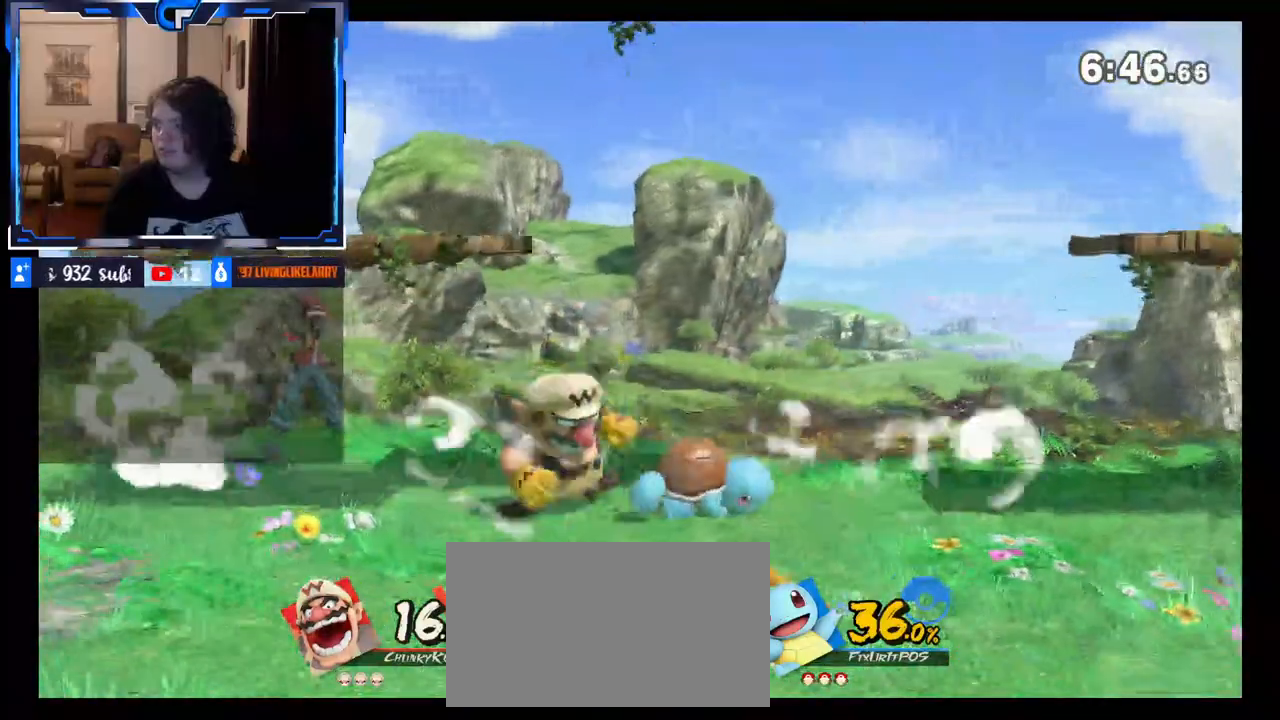
{"buttons": [], "left_stick": "center", "right_stick": "center", "events": [[100, "right_stick", "down"], [333, "right_stick", "center"]]}
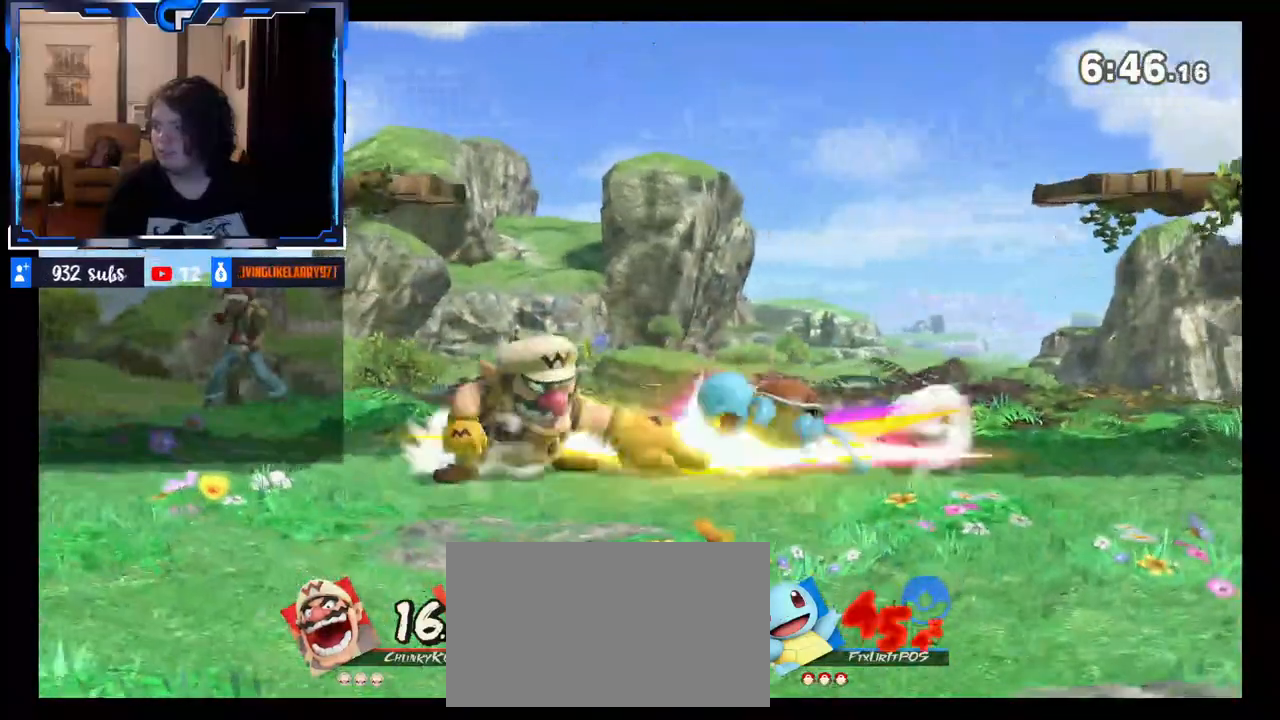
{"buttons": [], "left_stick": "right", "right_stick": "center", "events": [[133, "left_stick", "right"], [183, "A", "down"], [183, "X", "down"], [283, "A", "up"], [283, "X", "up"]]}
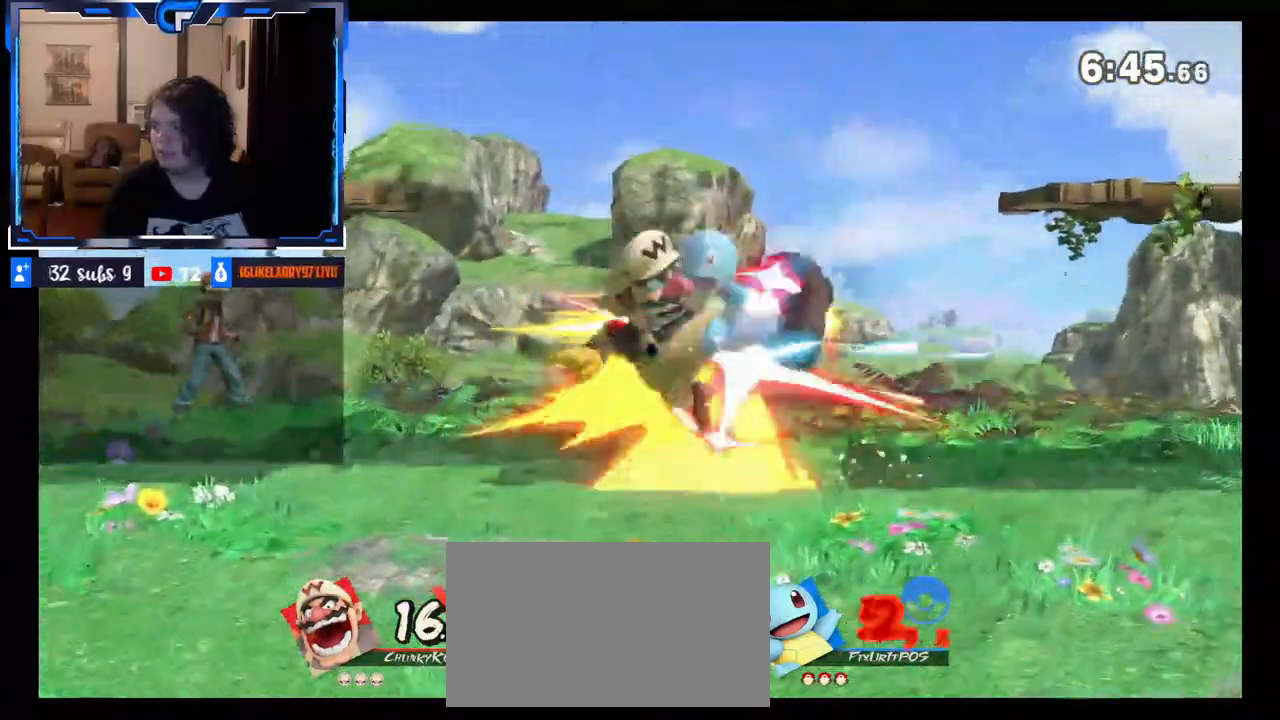
{"buttons": [], "left_stick": "center", "right_stick": "center", "events": [[400, "left_stick", "center"]]}
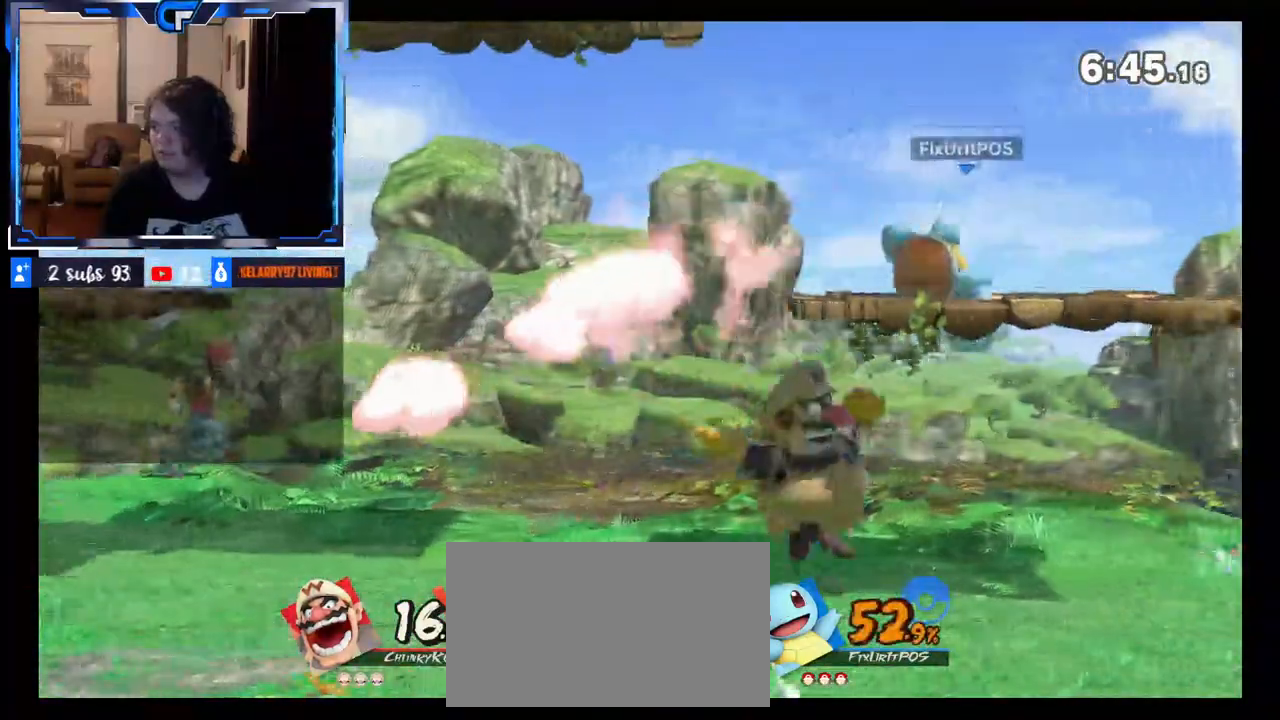
{"buttons": [], "left_stick": "center", "right_stick": "center", "events": [[33, "left_stick", "left"], [167, "left_stick", "center"], [217, "left_stick", "right"], [233, "X", "down"], [283, "X", "up"], [467, "left_stick", "center"]]}
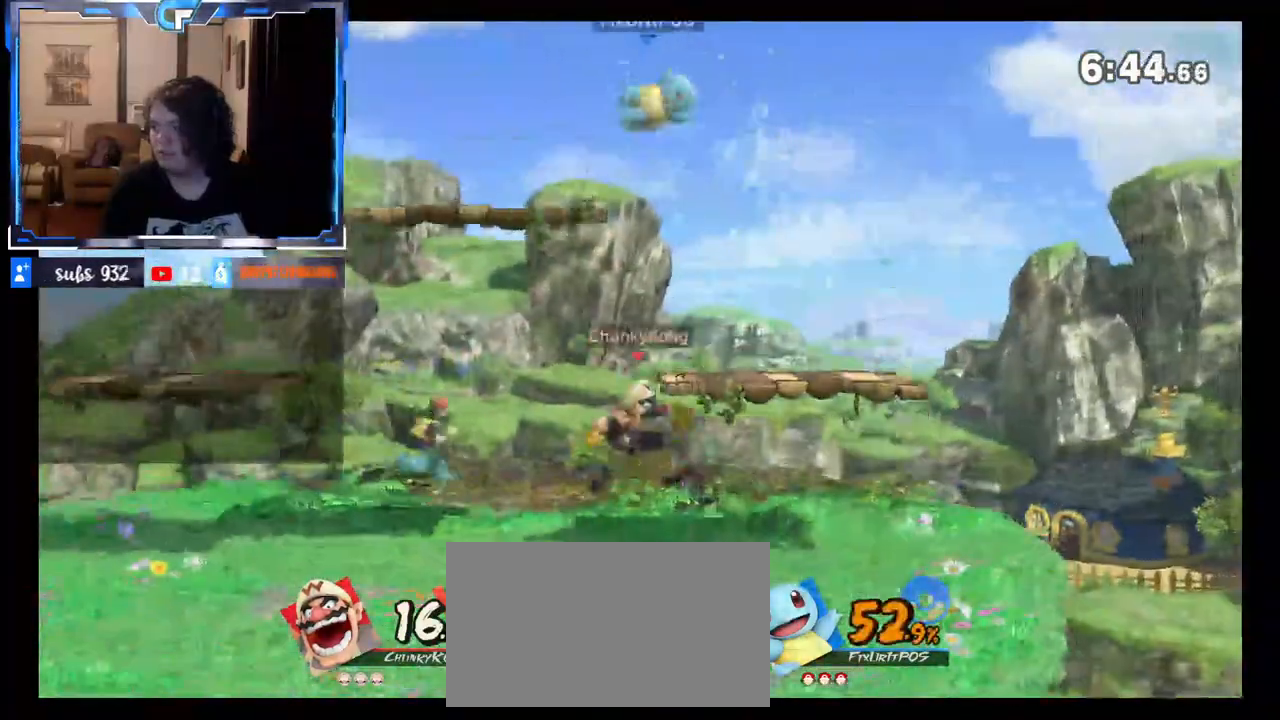
{"buttons": [], "left_stick": "left", "right_stick": "center", "events": [[17, "A", "down"], [83, "A", "up"], [100, "left_stick", "down"], [117, "L1", "down"], [183, "L1", "up"], [233, "left_stick", "center"], [333, "left_stick", "left"]]}
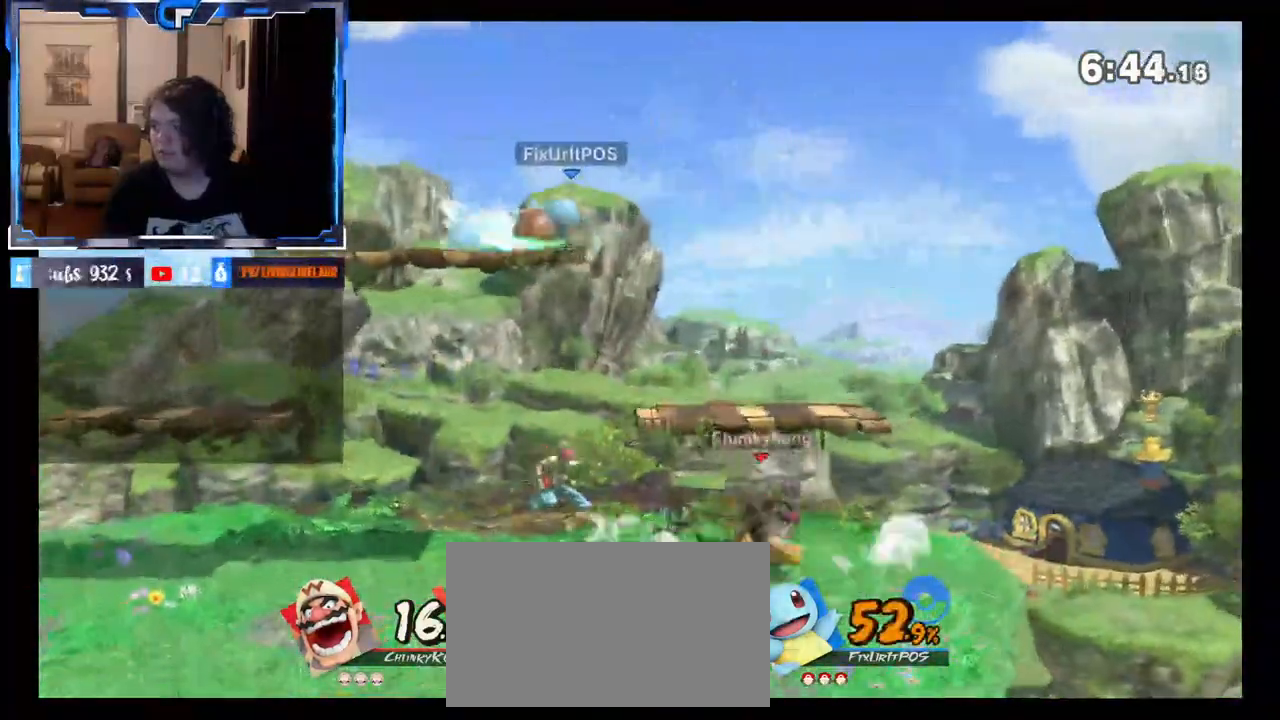
{"buttons": [], "left_stick": "right", "right_stick": "center", "events": [[100, "left_stick", "center"], [317, "left_stick", "left"], [433, "X", "down"], [450, "left_stick", "right"], [500, "X", "up"]]}
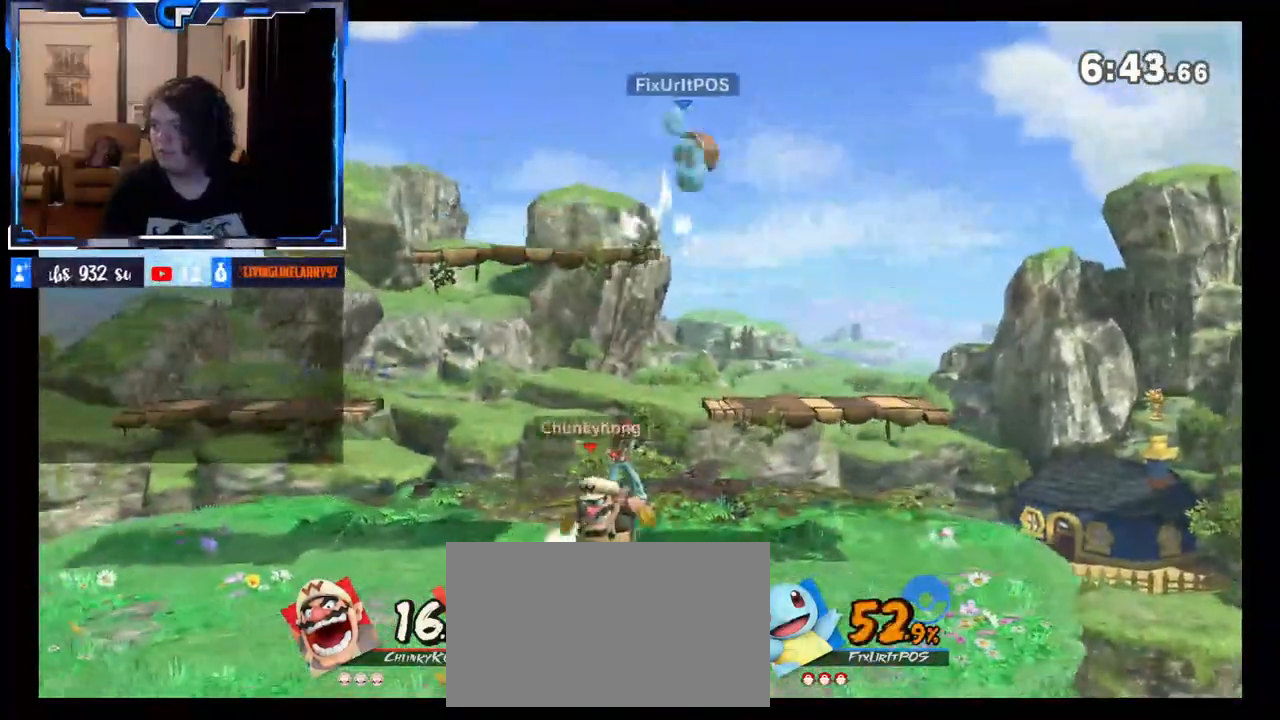
{"buttons": [], "left_stick": "center", "right_stick": "center", "events": [[217, "left_stick", "center"], [283, "left_stick", "left"], [350, "left_stick", "down"], [450, "left_stick", "center"]]}
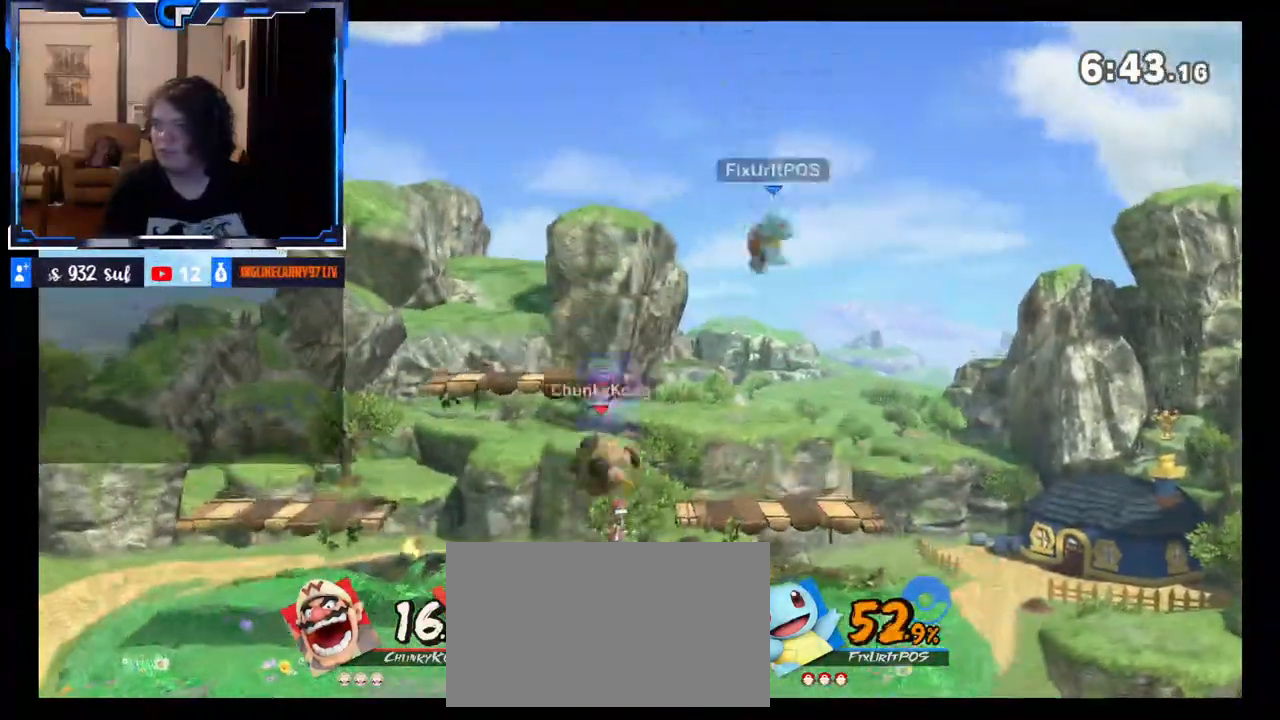
{"buttons": [], "left_stick": "left", "right_stick": "center", "events": [[33, "left_stick", "left"], [150, "left_stick", "center"], [250, "left_stick", "left"], [333, "left_stick", "right"], [350, "X", "down"], [417, "X", "up"], [433, "left_stick", "left"]]}
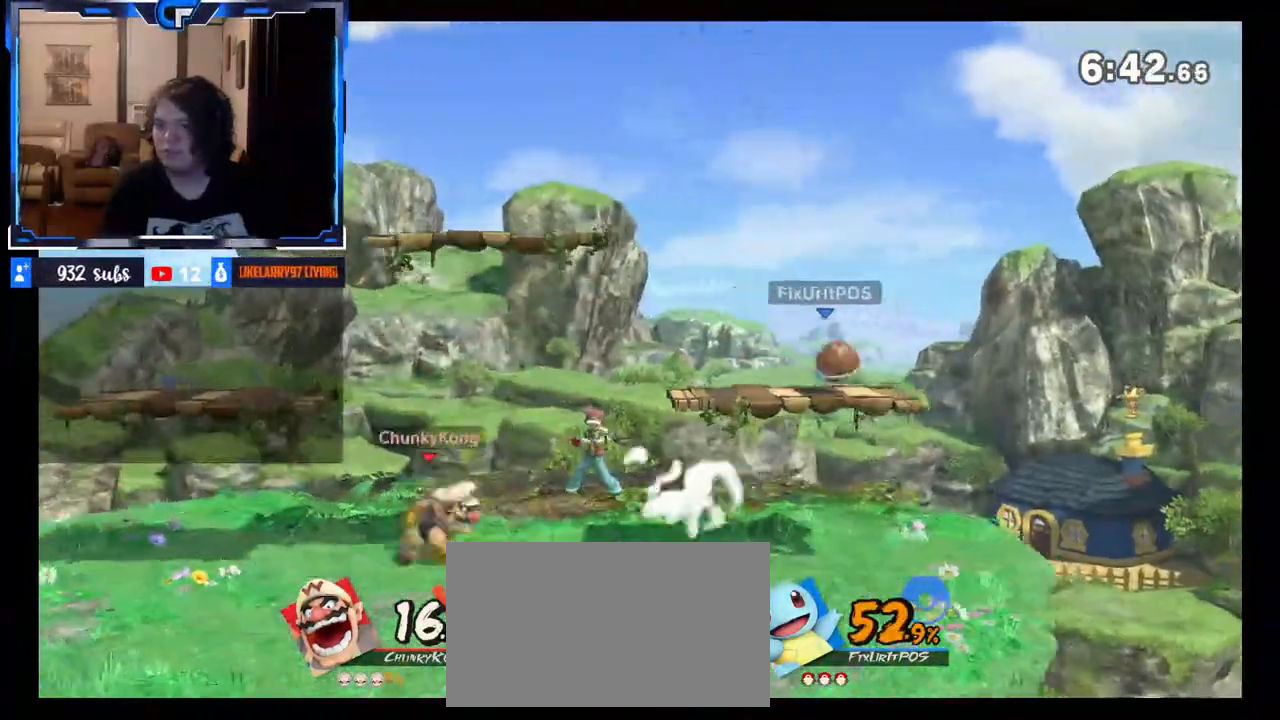
{"buttons": [], "left_stick": "center", "right_stick": "center", "events": [[150, "right_stick", "up"], [167, "left_stick", "down"], [233, "right_stick", "center"], [267, "left_stick", "center"]]}
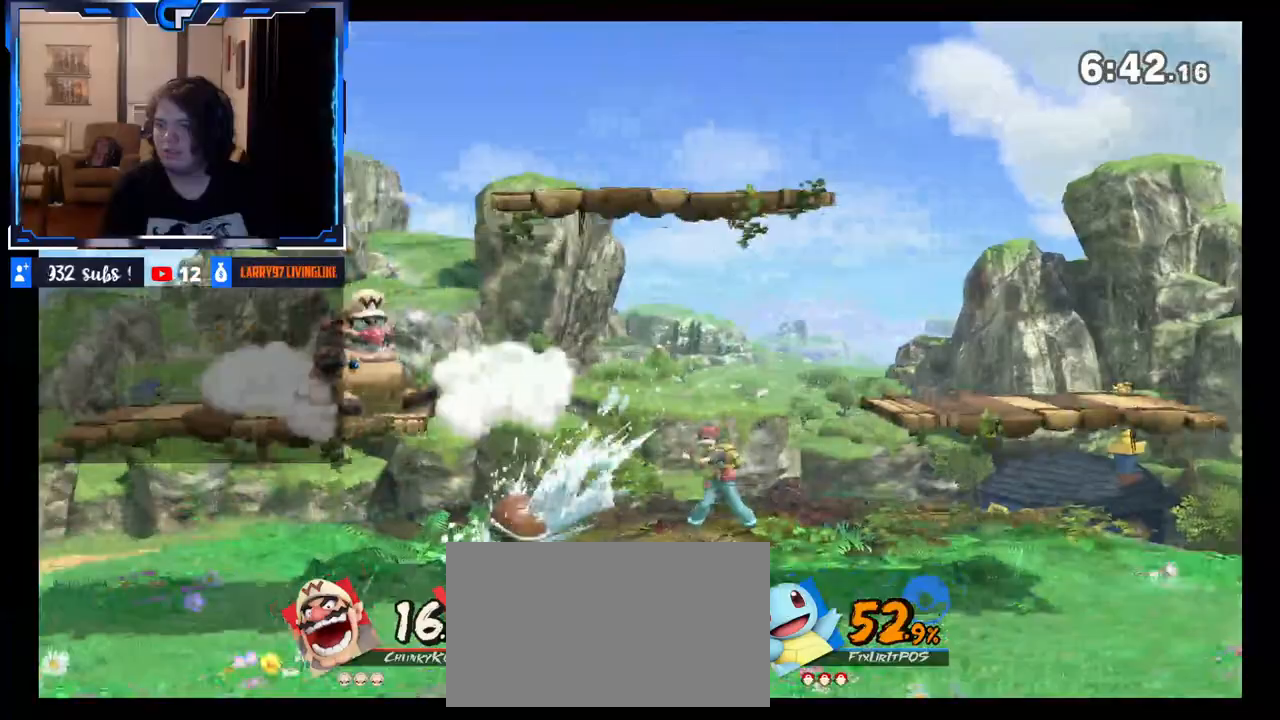
{"buttons": [], "left_stick": "down", "right_stick": "center", "events": [[33, "X", "down"], [133, "left_stick", "left"], [150, "X", "up"], [383, "left_stick", "center"], [433, "left_stick", "down"]]}
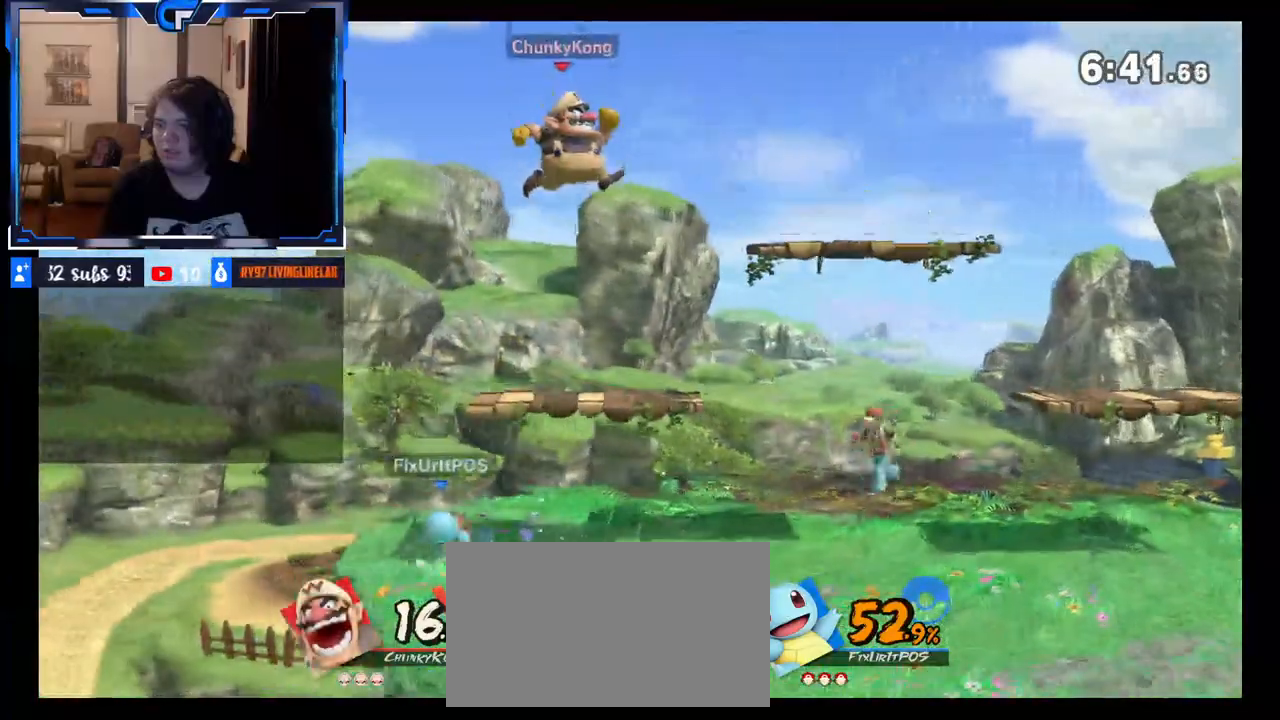
{"buttons": [], "left_stick": "center", "right_stick": "center", "events": [[200, "left_stick", "center"], [233, "A", "down"], [350, "A", "up"]]}
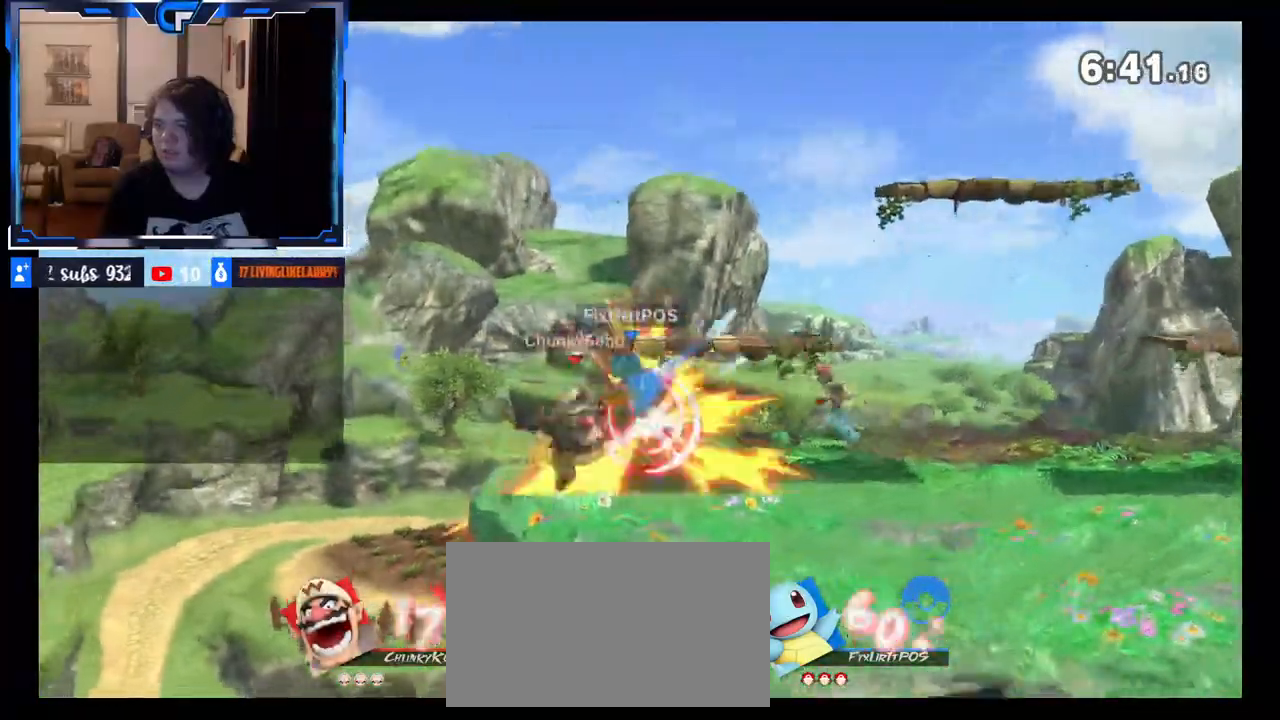
{"buttons": [], "left_stick": "right", "right_stick": "center", "events": [[150, "left_stick", "left"], [233, "left_stick", "center"], [367, "left_stick", "right"]]}
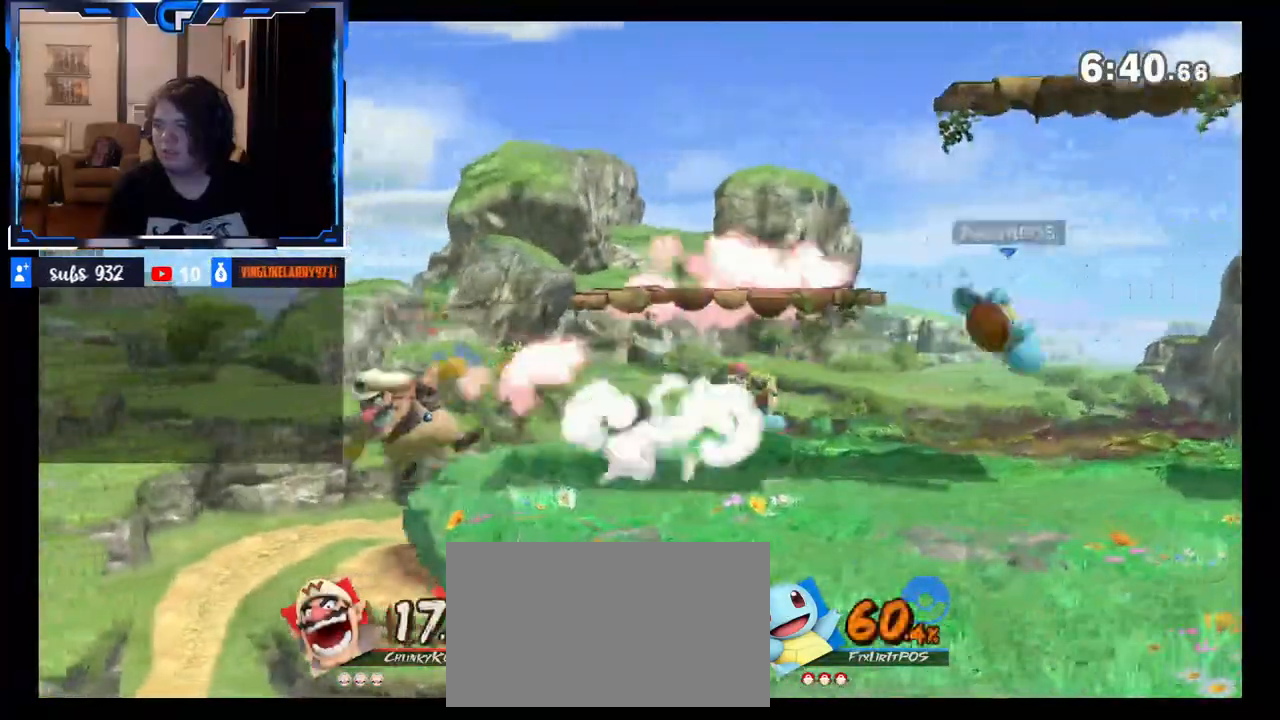
{"buttons": [], "left_stick": "left", "right_stick": "center", "events": [[117, "X", "down"], [167, "X", "up"], [283, "left_stick", "left"]]}
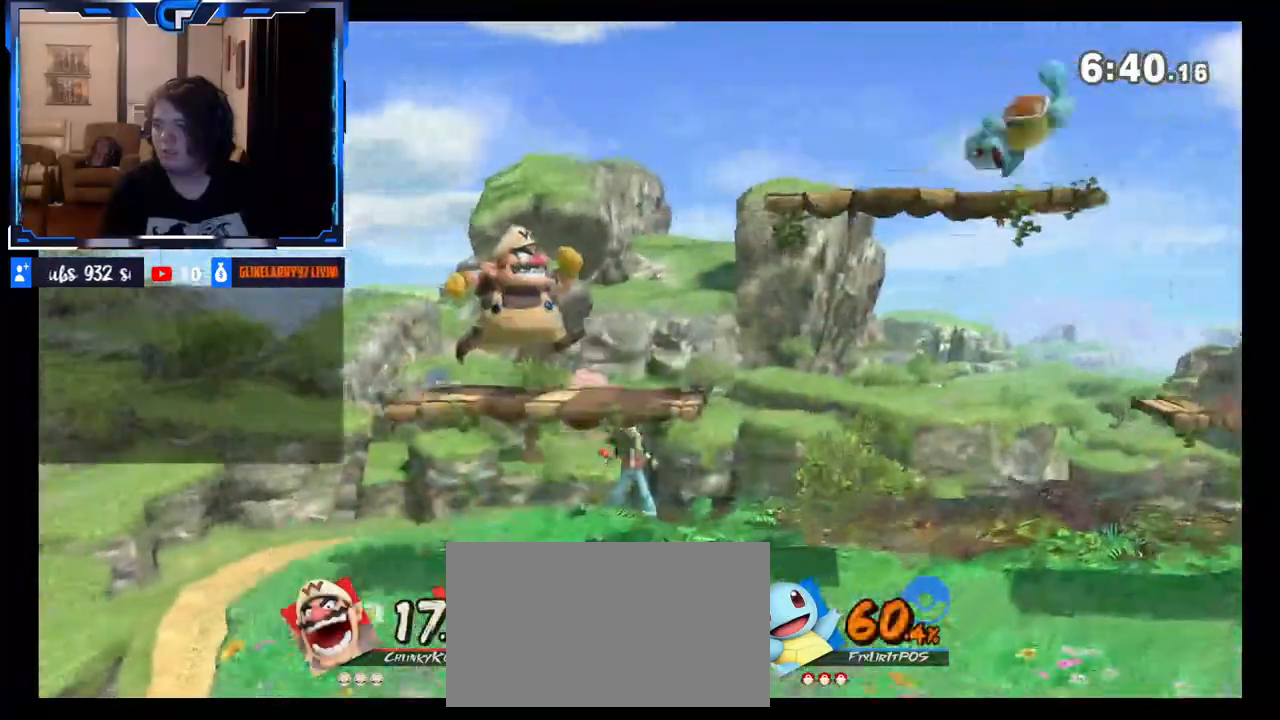
{"buttons": [], "left_stick": "right", "right_stick": "center", "events": [[17, "left_stick", "down"], [167, "left_stick", "center"], [250, "X", "down"], [300, "X", "up"], [417, "left_stick", "right"]]}
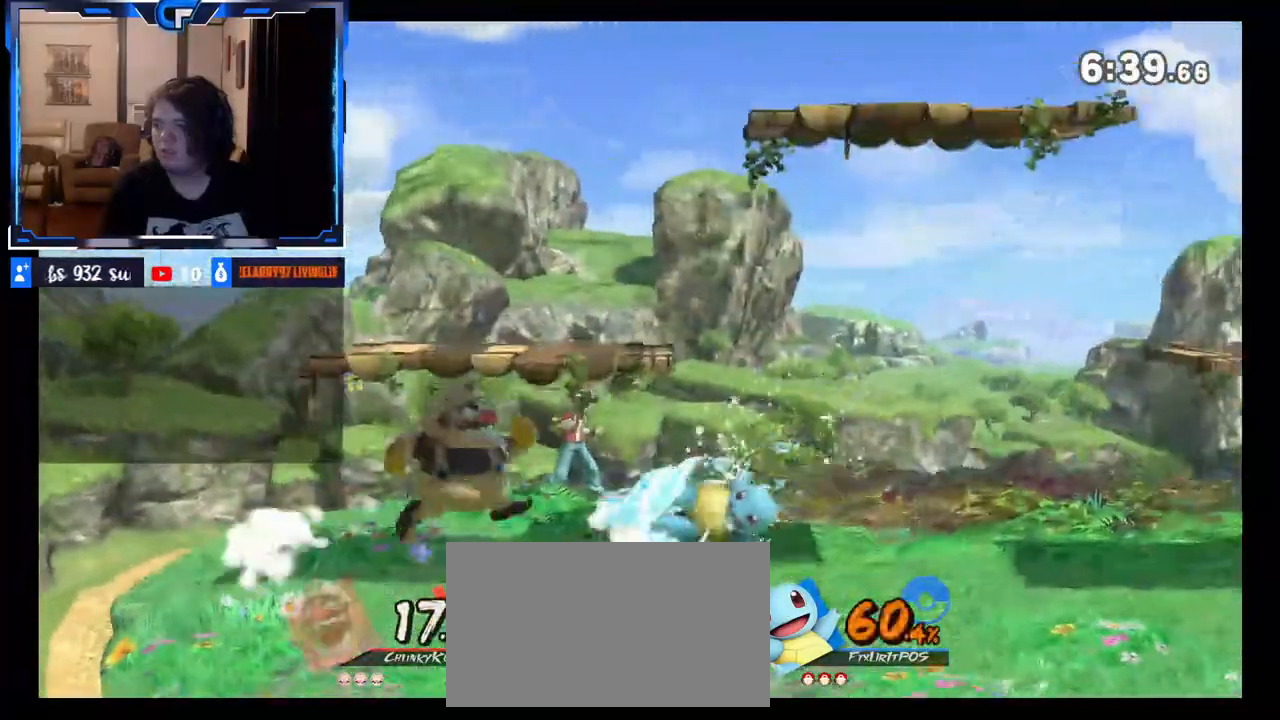
{"buttons": [], "left_stick": "down", "right_stick": "center", "events": [[83, "left_stick", "center"], [150, "A", "down"], [217, "left_stick", "down"], [233, "A", "up"], [367, "left_stick", "center"], [483, "left_stick", "down"]]}
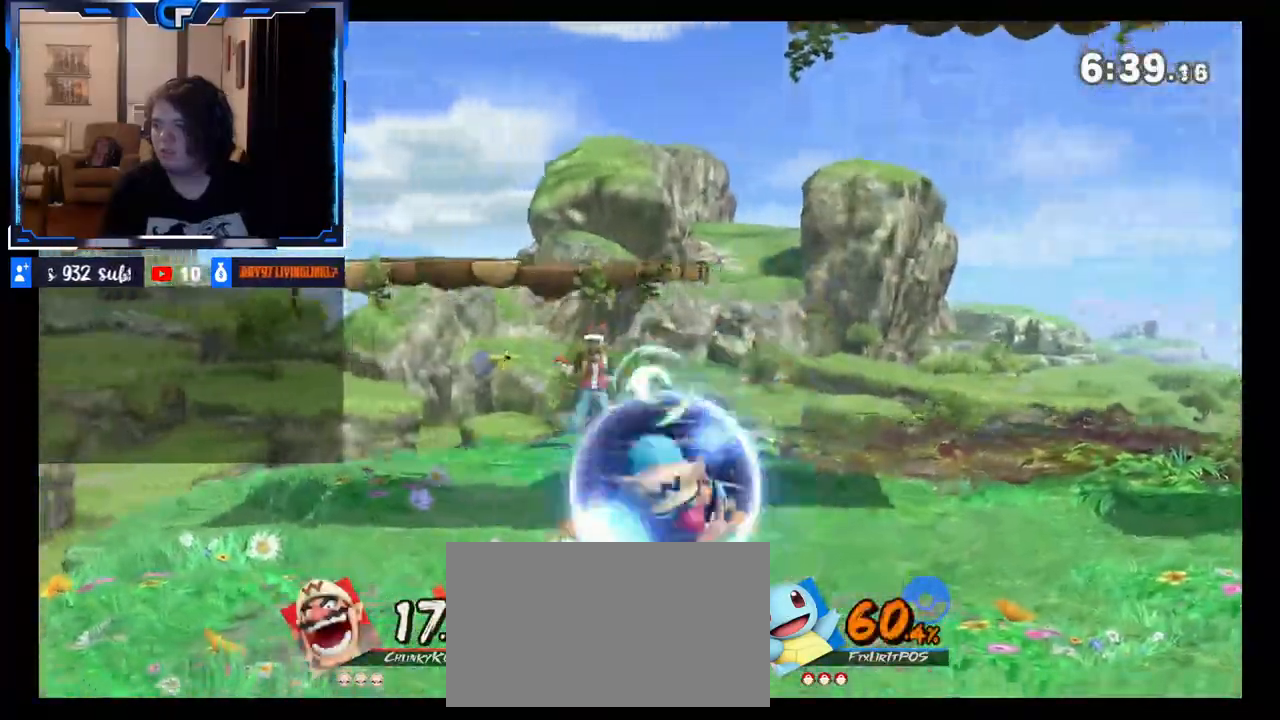
{"buttons": [], "left_stick": "center", "right_stick": "center", "events": [[17, "R1", "down"], [100, "left_stick", "center"], [117, "R1", "up"], [300, "right_stick", "up"], [500, "right_stick", "center"]]}
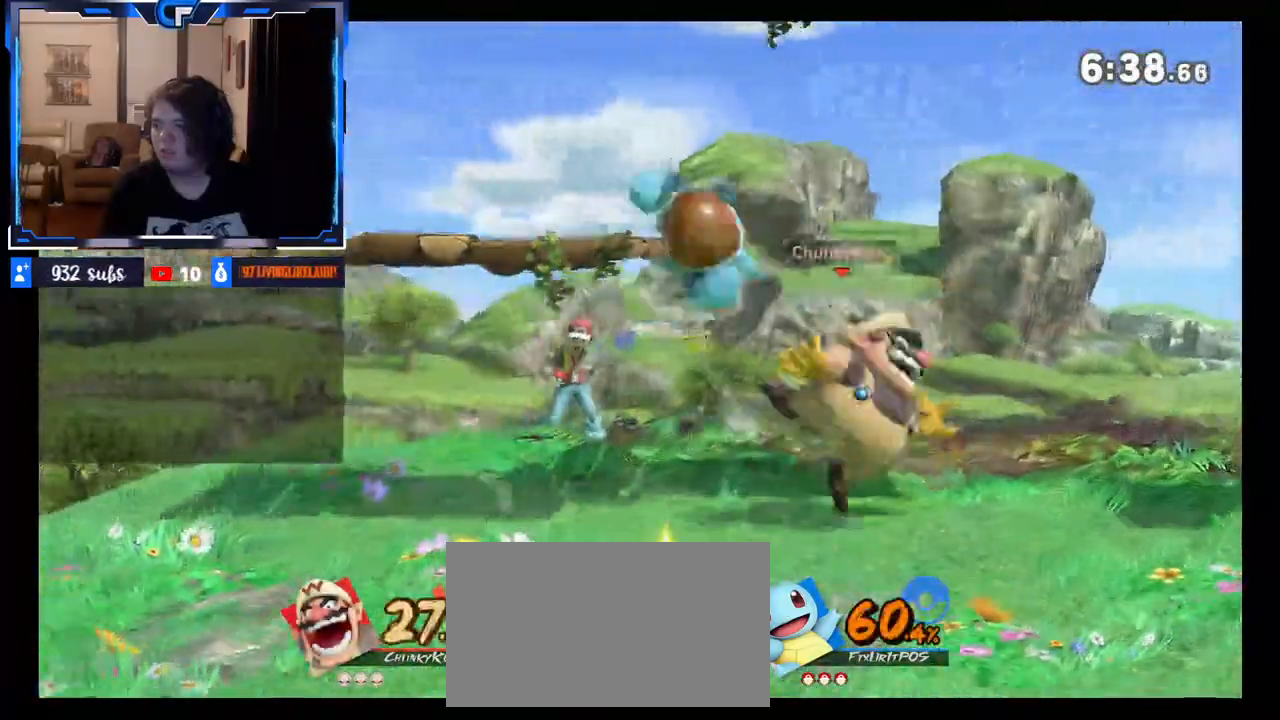
{"buttons": [], "left_stick": "left", "right_stick": "center", "events": [[33, "left_stick", "up"], [133, "left_stick", "right"], [200, "left_stick", "center"], [217, "X", "down"], [367, "left_stick", "left"], [417, "X", "up"]]}
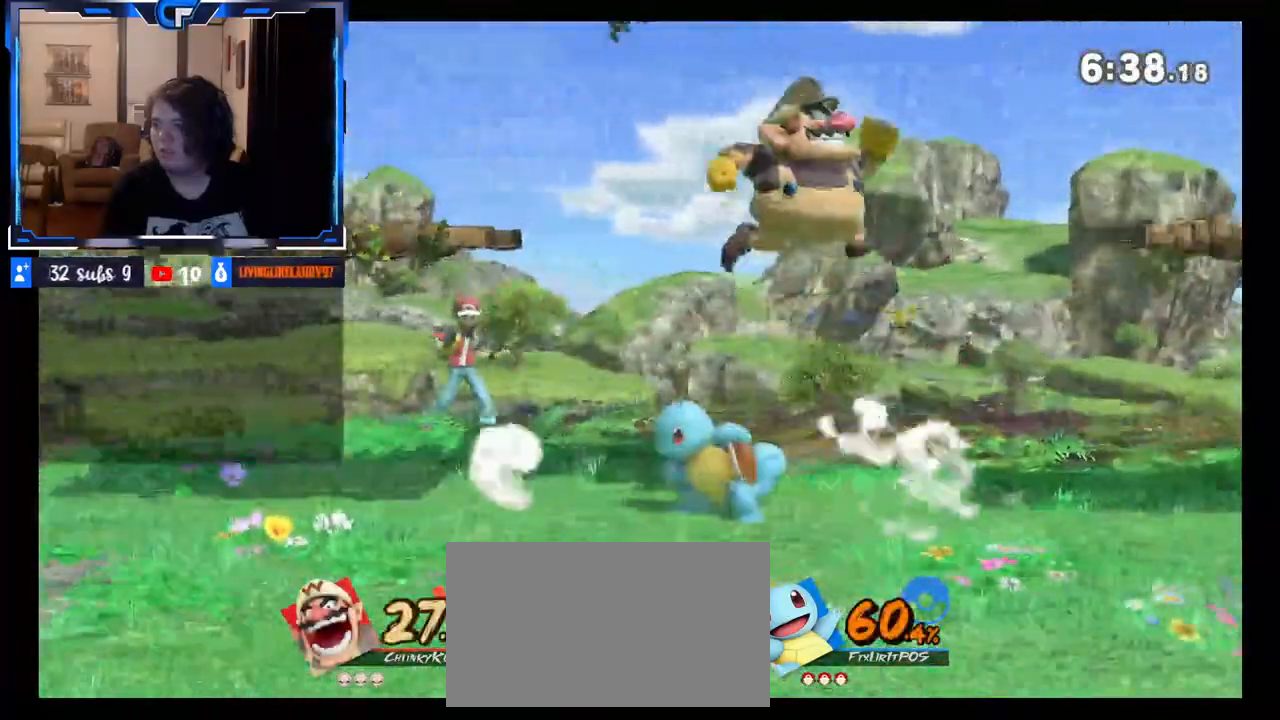
{"buttons": [], "left_stick": "center", "right_stick": "center"}
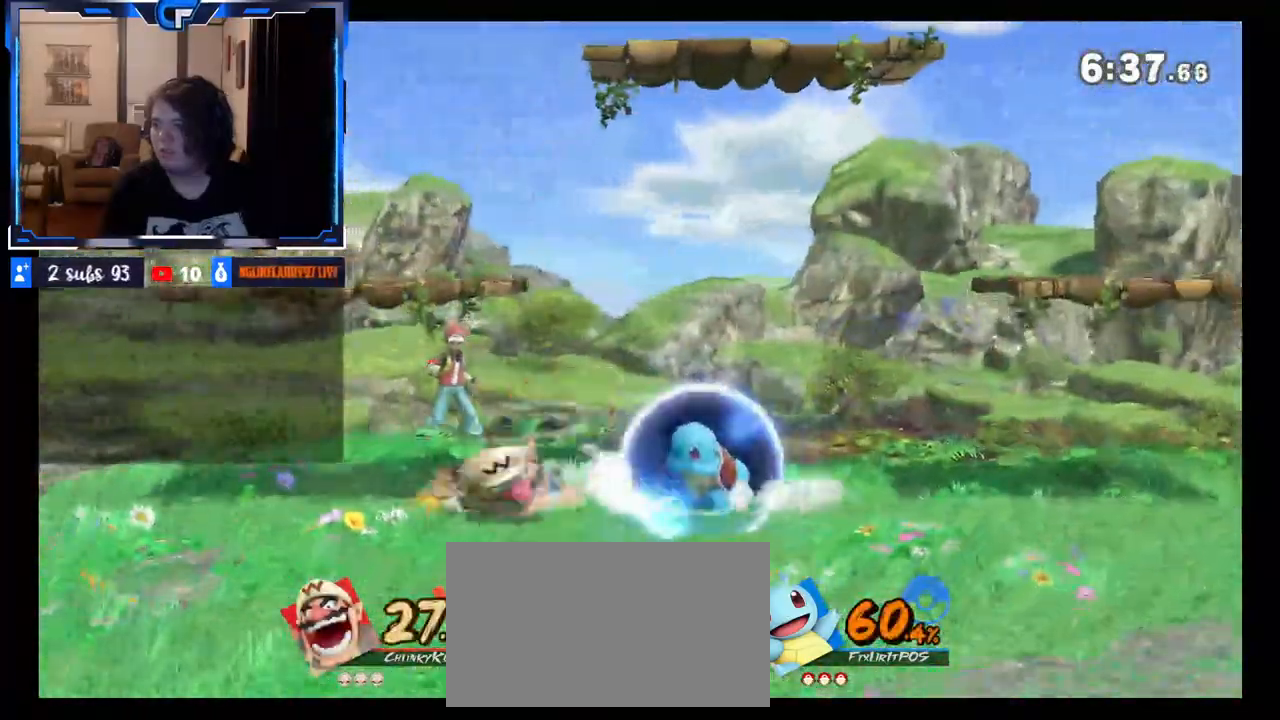
{"buttons": [], "left_stick": "right", "right_stick": "center", "events": [[50, "left_stick", "right"], [83, "right_stick", "right"], [183, "right_stick", "center"]]}
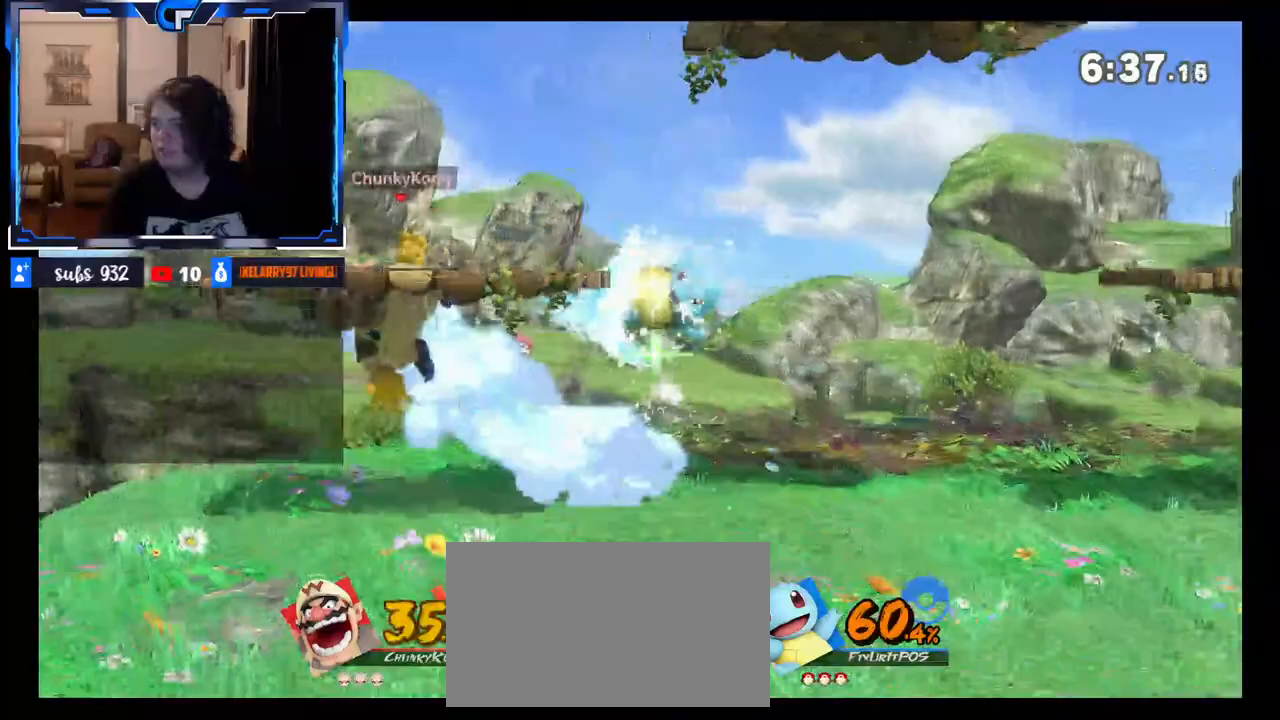
{"buttons": ["X"], "left_stick": "center", "right_stick": "center", "events": [[33, "left_stick", "center"], [267, "A", "down"], [333, "left_stick", "down"], [367, "A", "up"], [417, "L1", "down"], [450, "left_stick", "center"], [467, "L1", "up"], [500, "X", "down"]]}
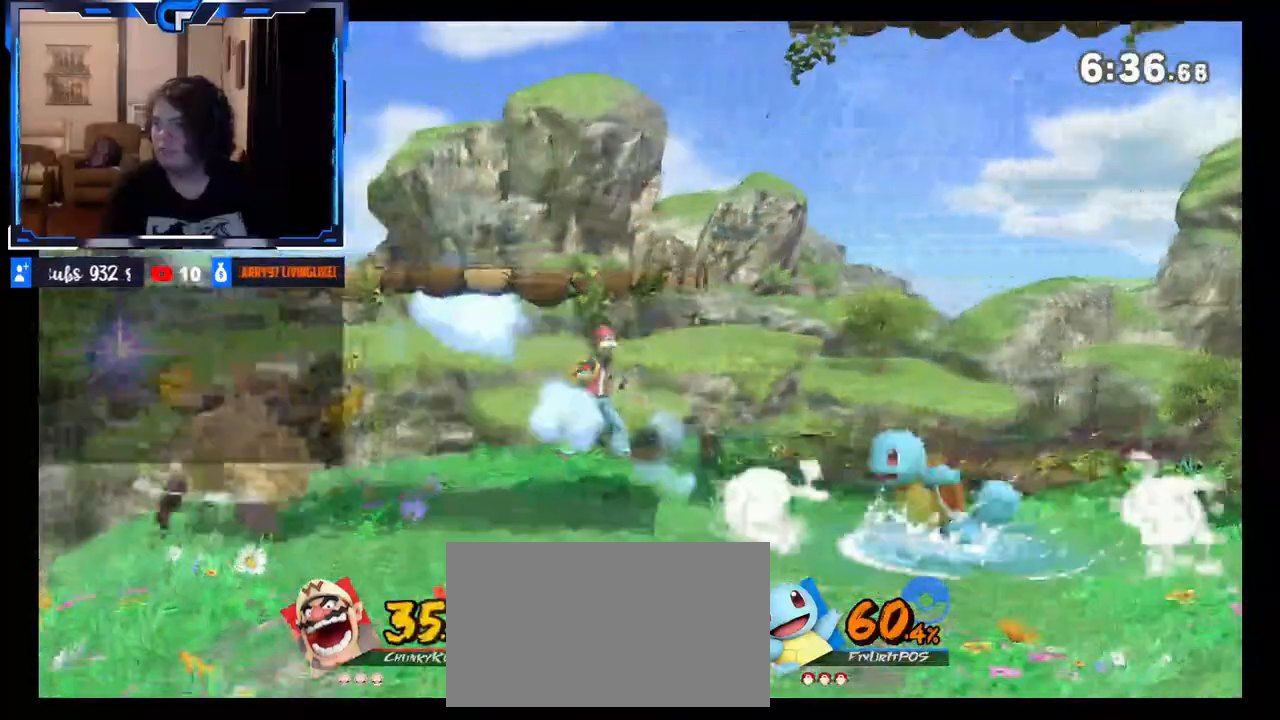
{"buttons": [], "left_stick": "right", "right_stick": "center", "events": [[217, "X", "up"], [367, "left_stick", "left"], [433, "left_stick", "center"], [483, "left_stick", "right"]]}
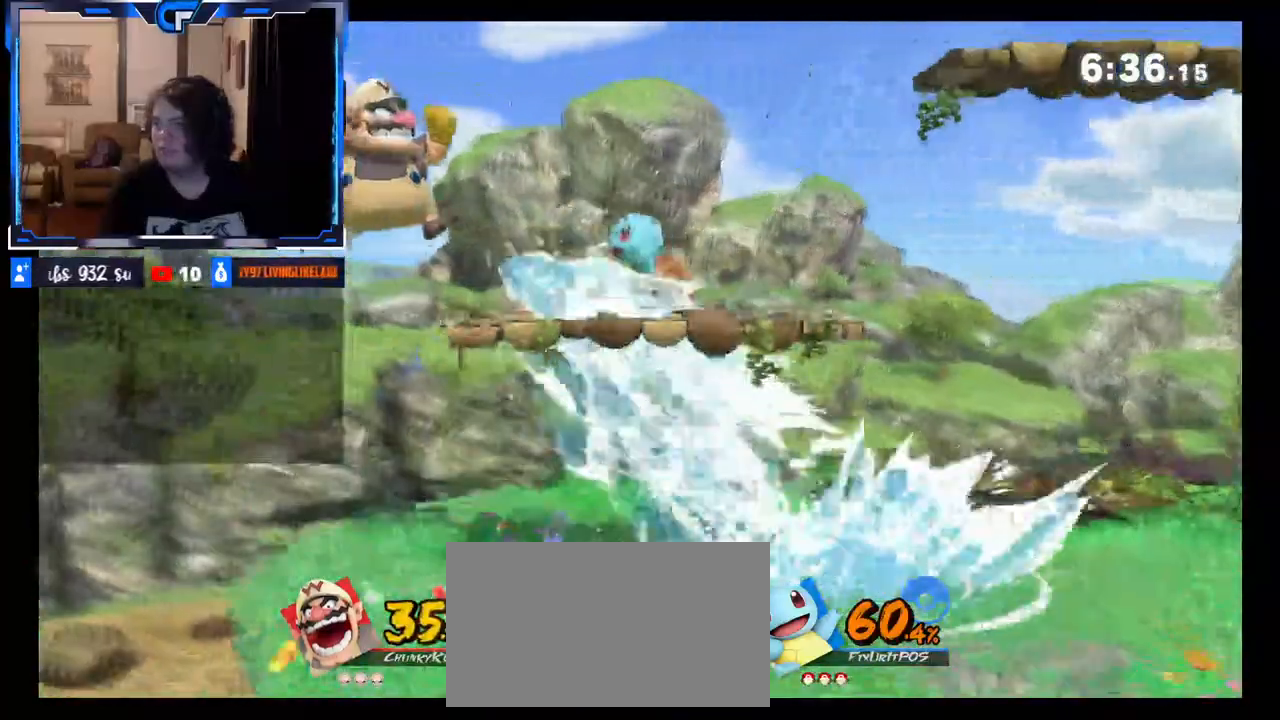
{"buttons": [], "left_stick": "down-right", "right_stick": "center", "events": [[133, "left_stick", "center"], [333, "left_stick", "down"], [500, "left_stick", "down-right"]]}
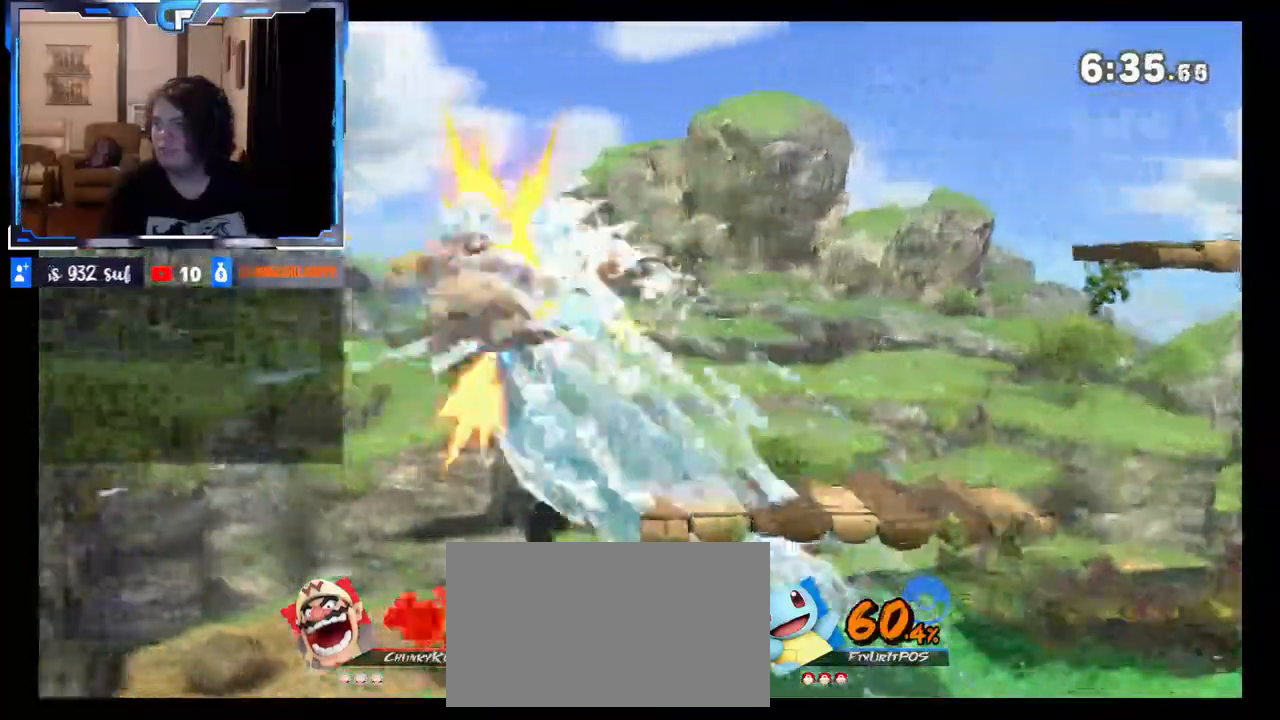
{"buttons": [], "left_stick": "right", "right_stick": "center", "events": [[183, "left_stick", "right"]]}
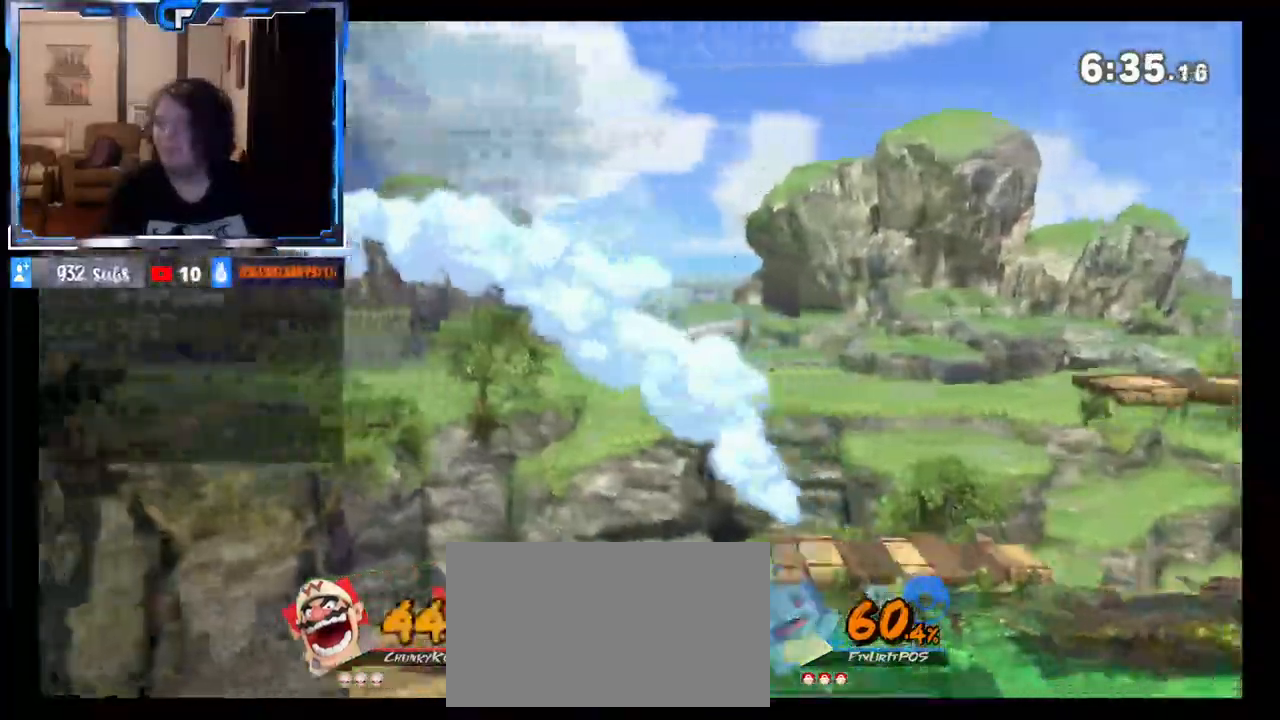
{"buttons": [], "left_stick": "center", "right_stick": "center", "events": [[50, "right_stick", "right"], [267, "right_stick", "center"], [383, "left_stick", "center"]]}
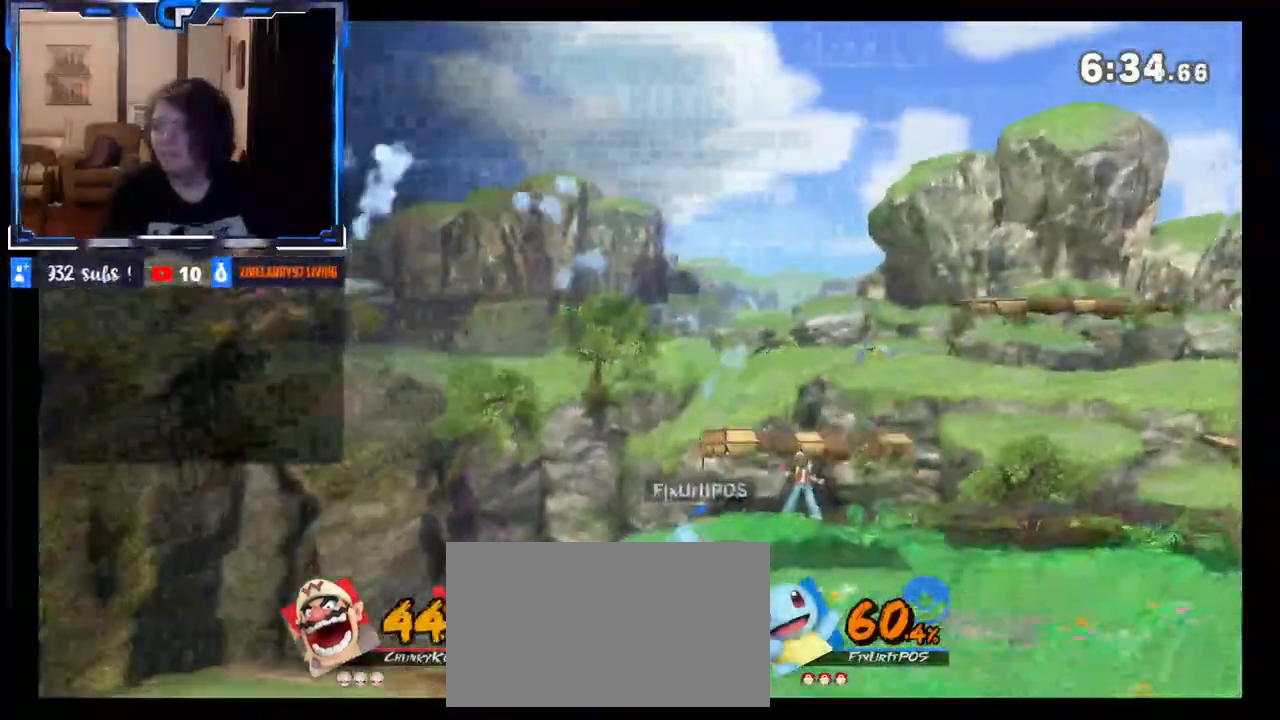
{"buttons": [], "left_stick": "left", "right_stick": "center", "events": [[167, "left_stick", "right"], [233, "X", "down"], [450, "left_stick", "left"], [467, "X", "up"]]}
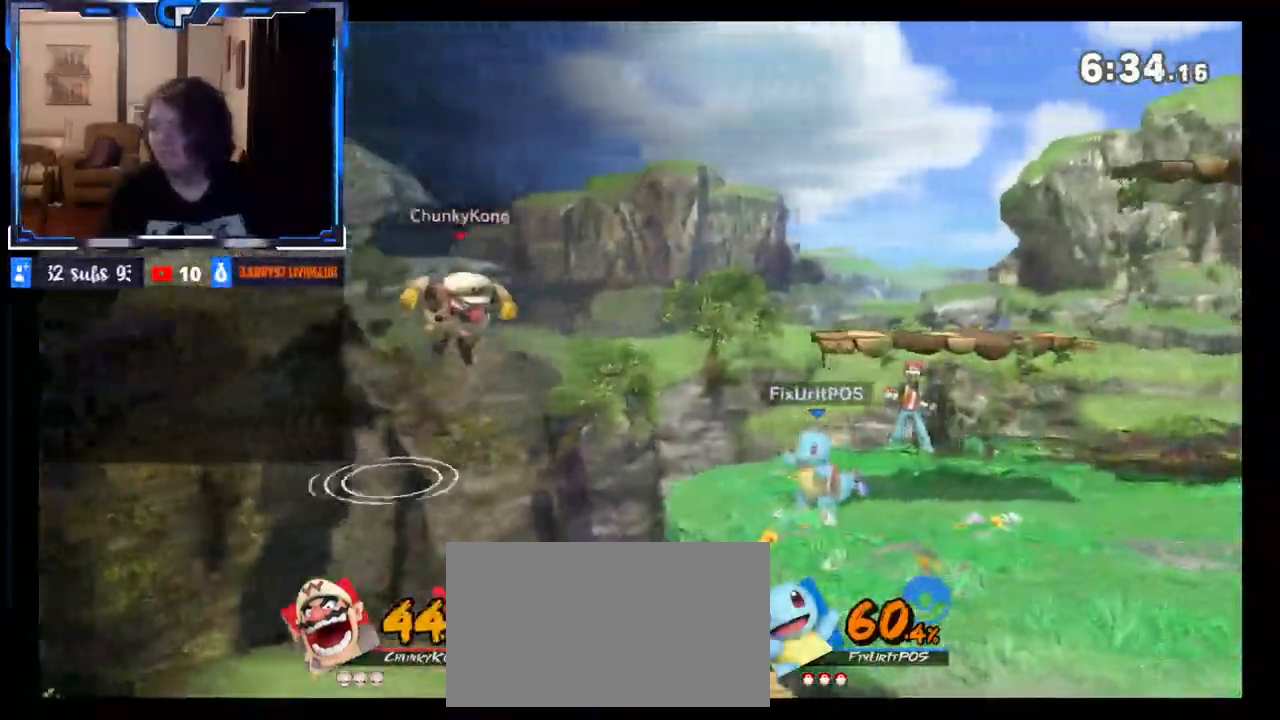
{"buttons": [], "left_stick": "left", "right_stick": "center", "events": [[33, "left_stick", "center"], [183, "left_stick", "left"], [333, "left_stick", "right"], [367, "B", "down"], [483, "B", "up"], [500, "left_stick", "left"]]}
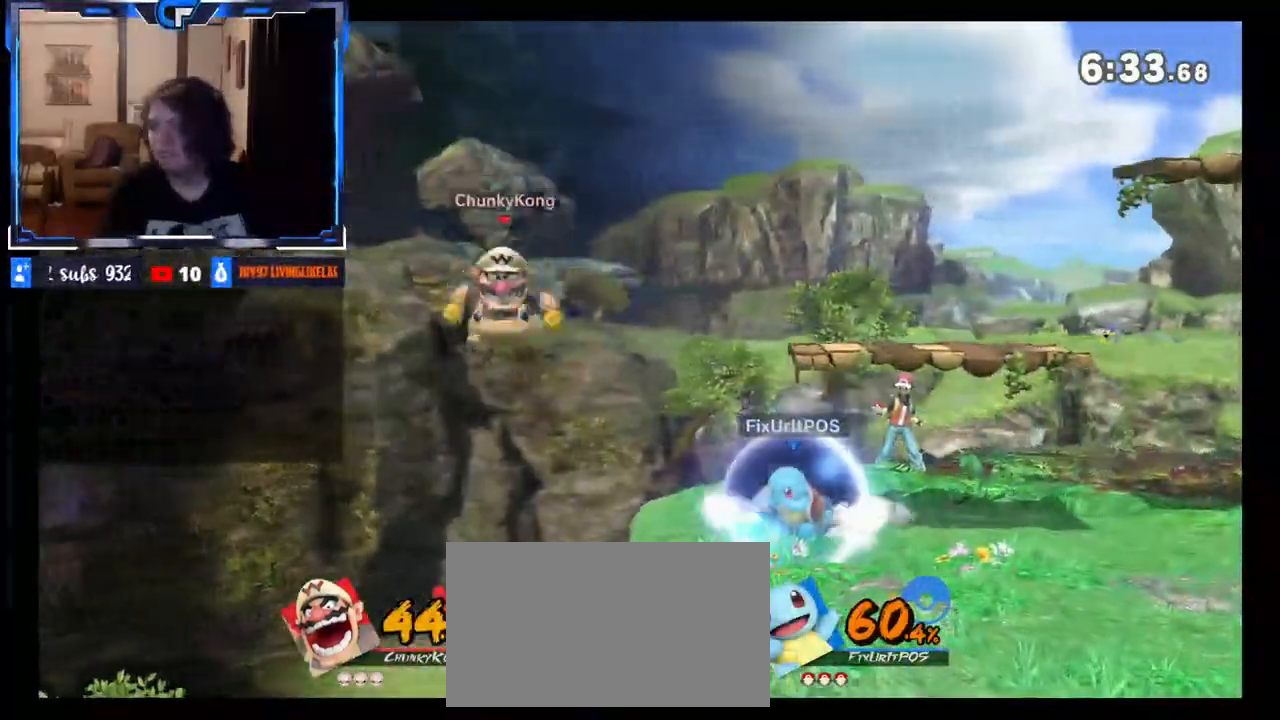
{"buttons": ["A"], "left_stick": "center", "right_stick": "center", "events": [[433, "left_stick", "center"], [467, "A", "down"]]}
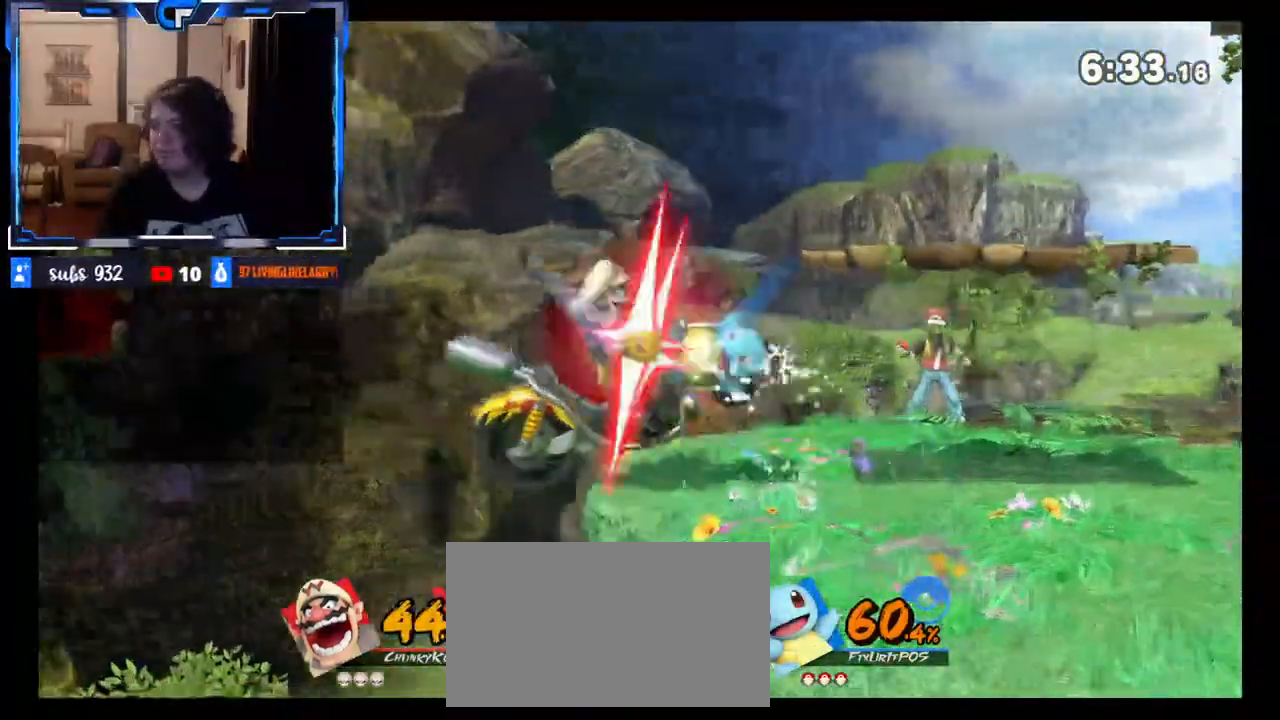
{"buttons": [], "left_stick": "right", "right_stick": "center", "events": [[33, "A", "up"], [283, "A", "down"], [350, "A", "up"], [367, "left_stick", "right"]]}
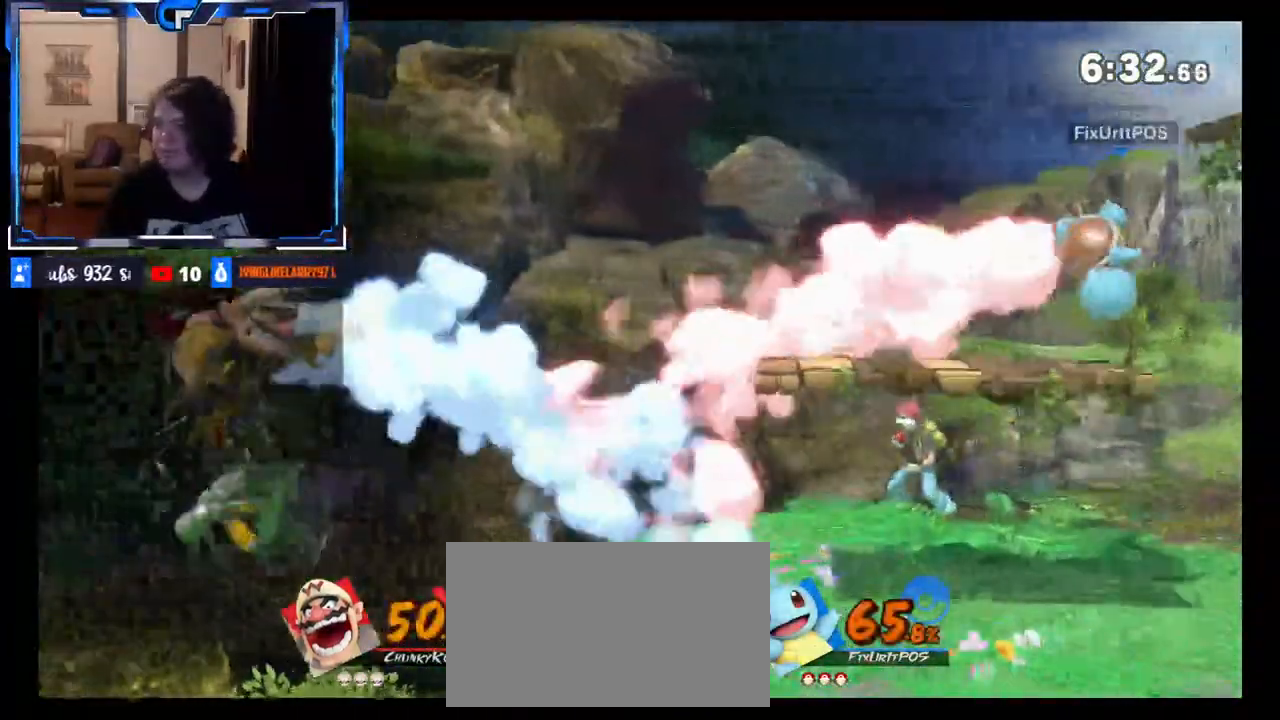
{"buttons": [], "left_stick": "right", "right_stick": "center", "events": []}